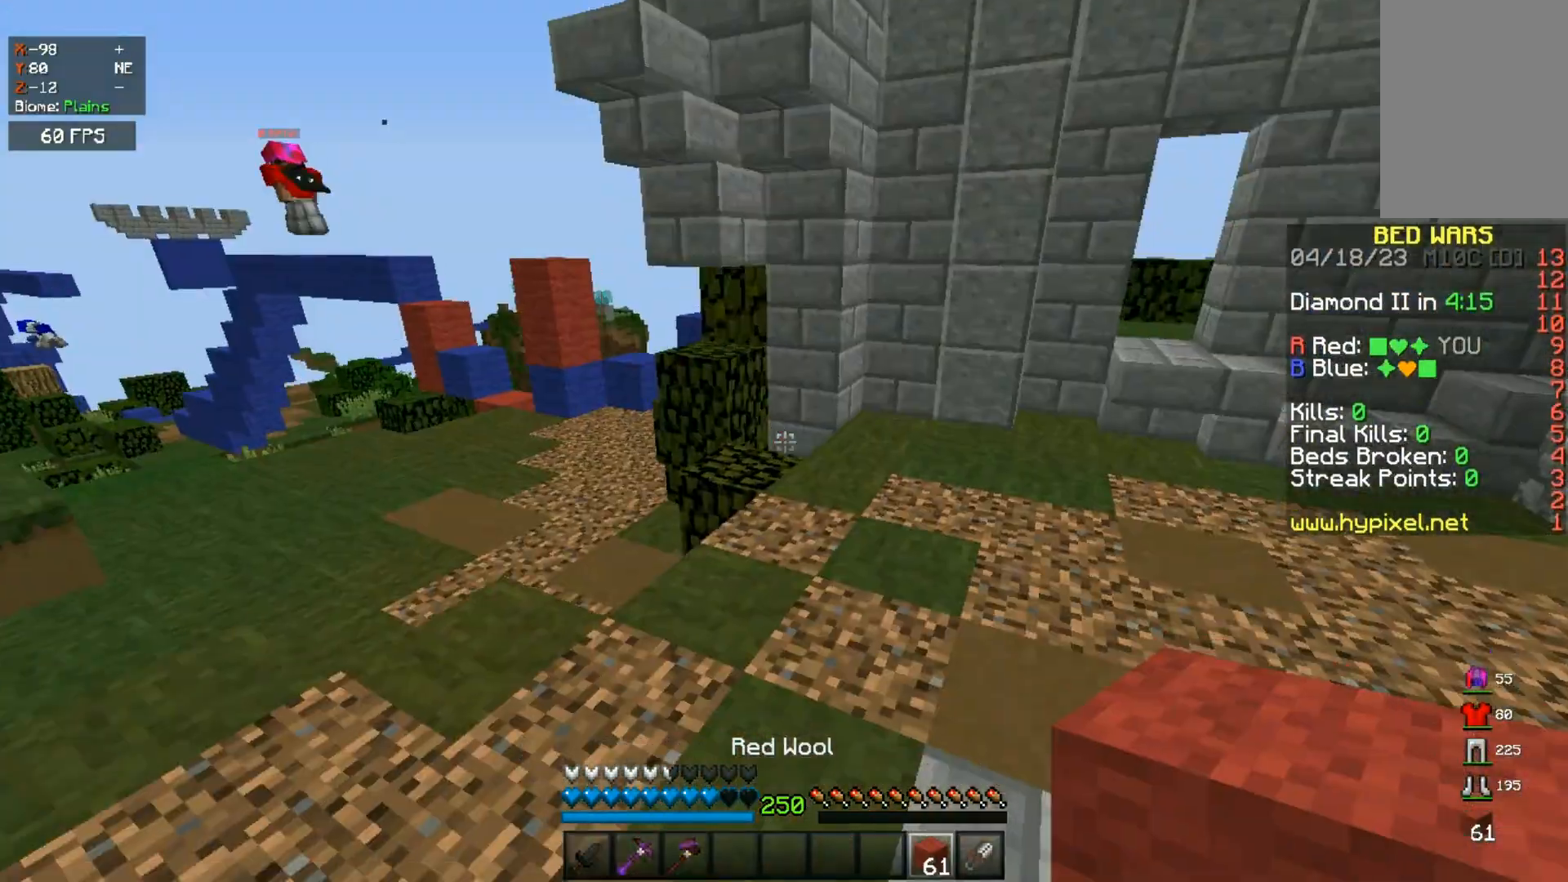
Gameplay with keyboard and mouse; each line is a JSON object with the keys and mouse buttons held at the frame after it. "events" lists presses ("down") and releases ("up") of "a", "d", "s", "space", "w", "mouse_left" and "mouse_right" between this image and that frame as [ms after this image, input, new state], when the widget could be followed in between. "mouse_left", "mouse_right" = the "left", "right" buttons of the "mouse" list. No other keys are recorded. Fast repeated clicks can show as one long hold. Mouse movement is not recorded.
{"keys": ["a", "w"], "mouse": [], "events": [[17, "a", "down"], [317, "a", "up"], [417, "a", "down"]]}
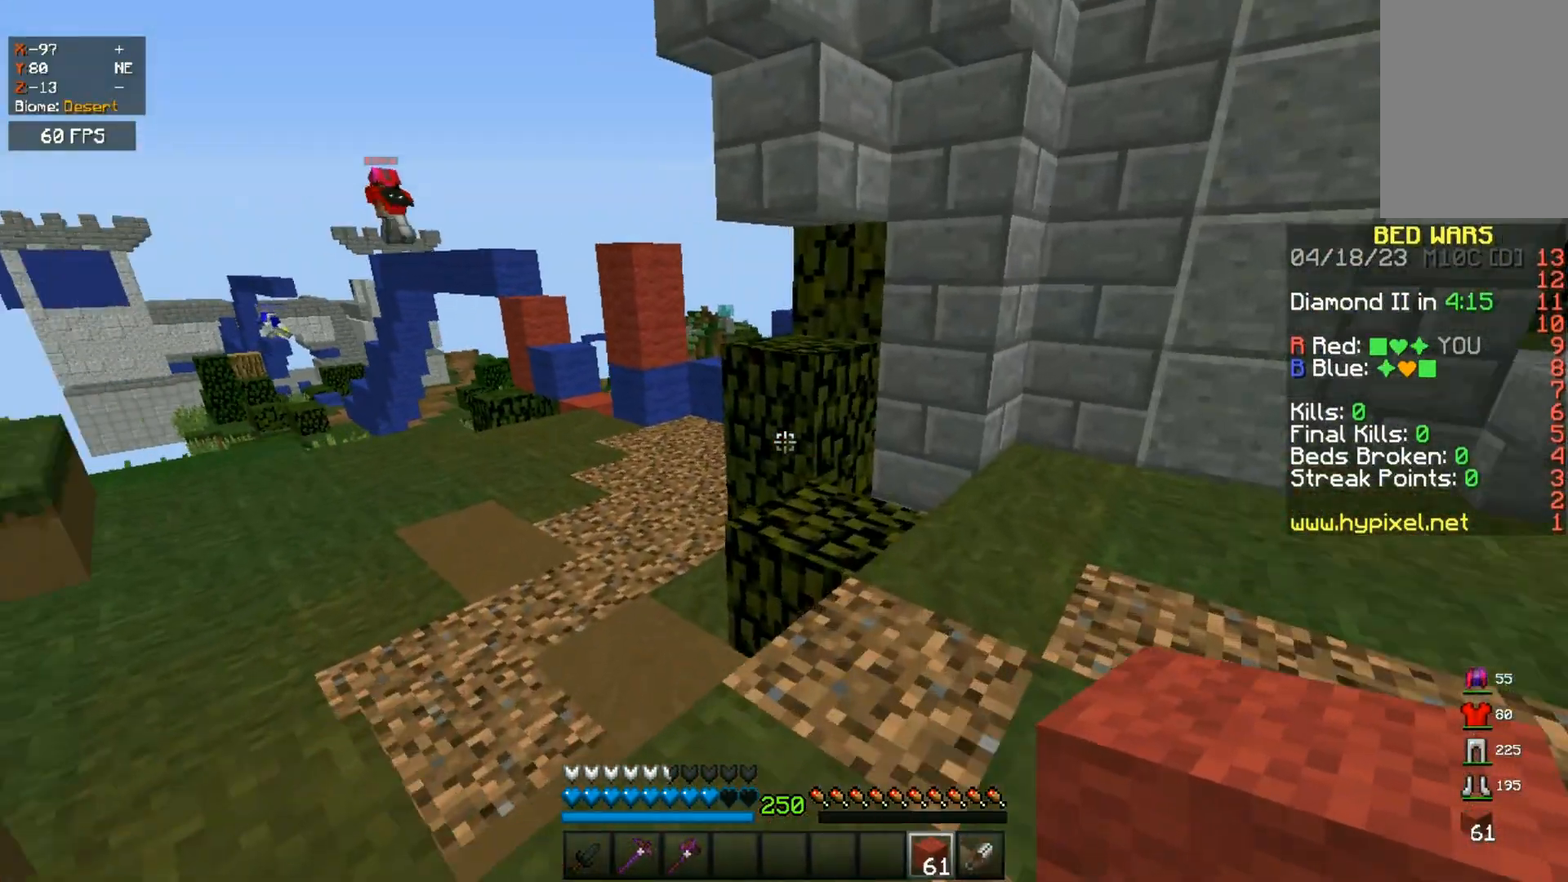
{"keys": ["space", "w"], "mouse": [], "events": [[183, "a", "up"], [217, "space", "down"]]}
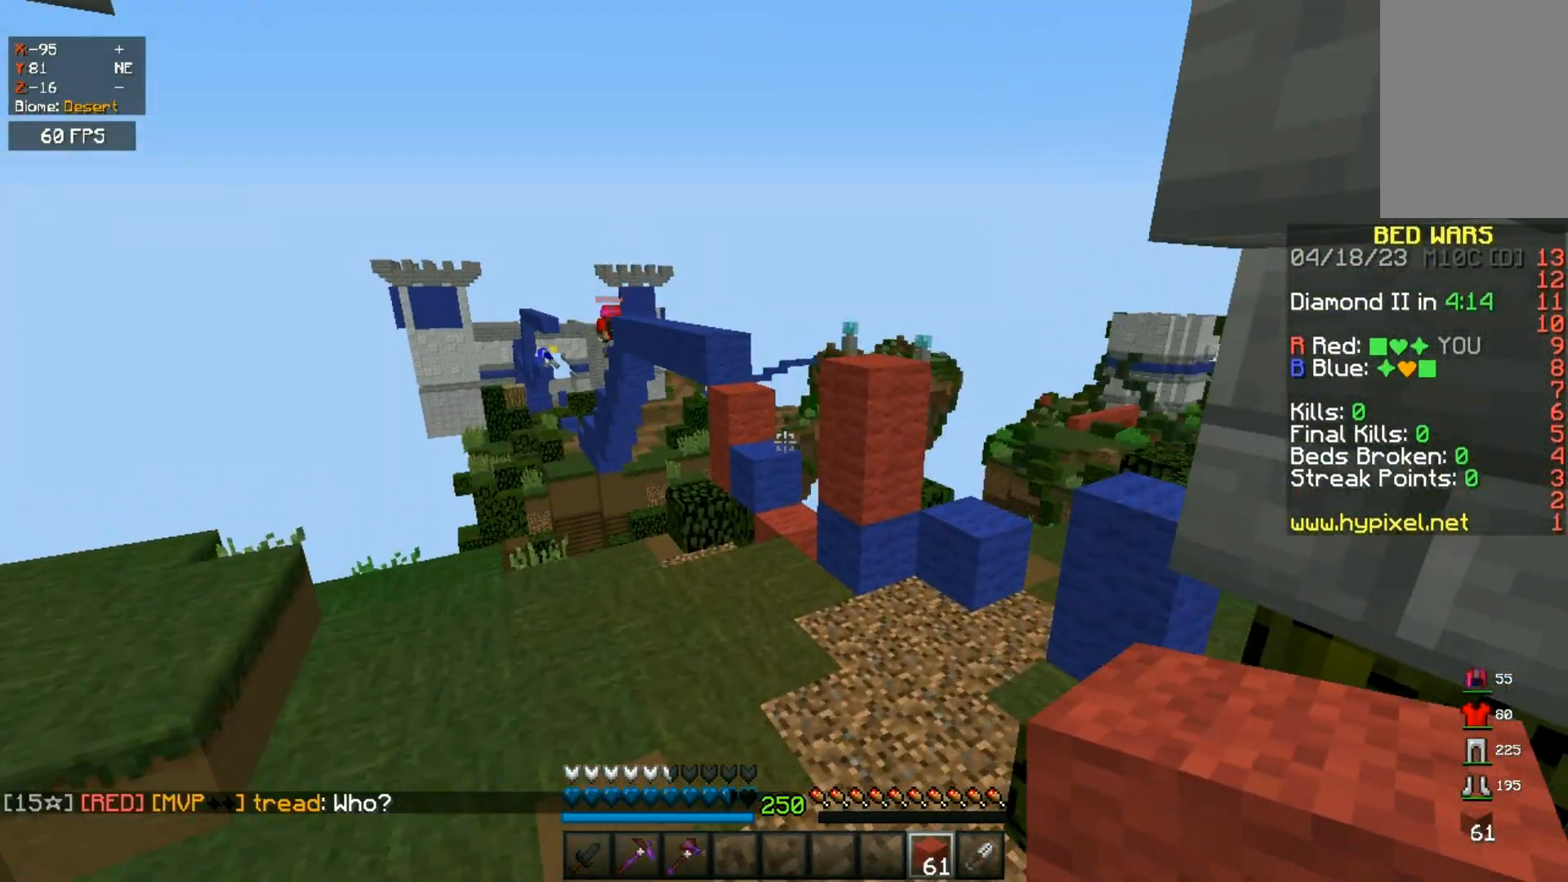
{"keys": ["a", "w"], "mouse": [], "events": [[17, "space", "up"], [350, "a", "down"]]}
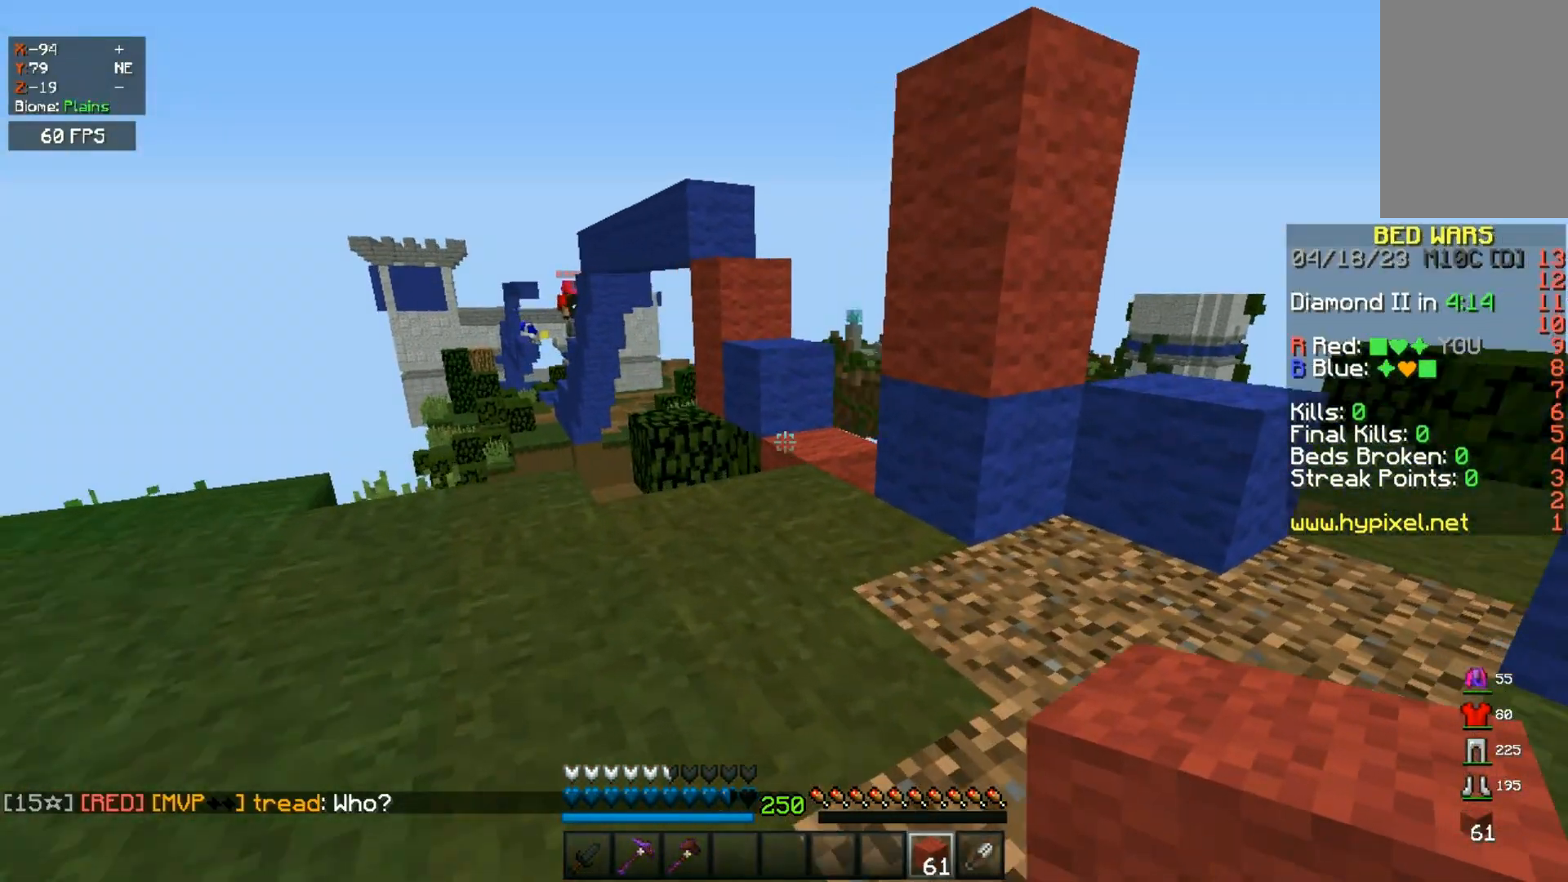
{"keys": ["w"], "mouse": [], "events": [[83, "a", "up"]]}
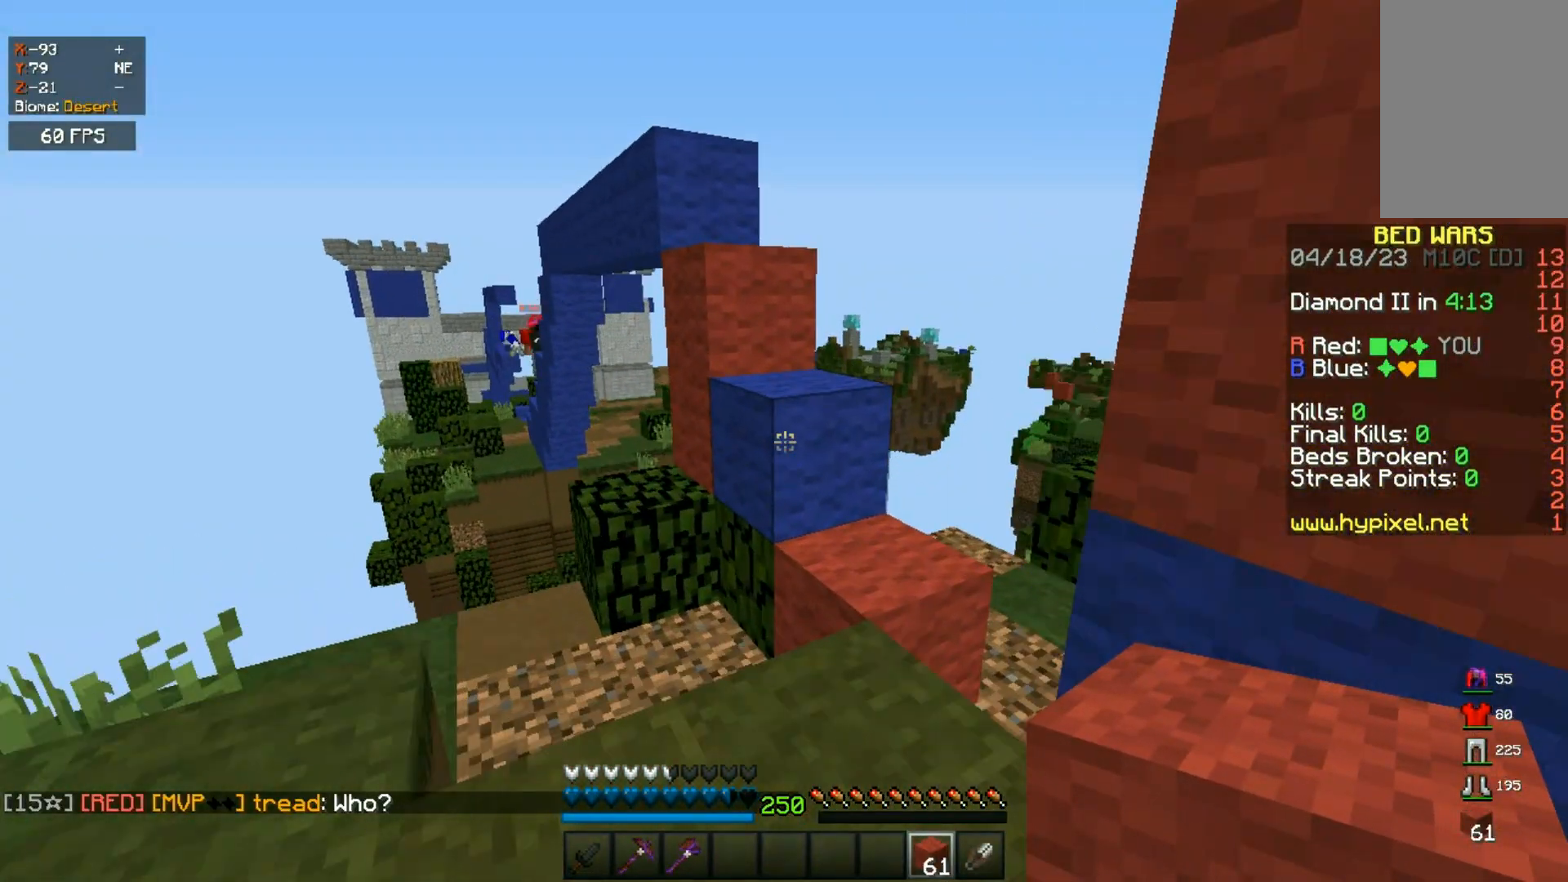
{"keys": ["space", "w"], "mouse": [], "events": [[83, "space", "down"], [367, "space", "up"], [467, "space", "down"]]}
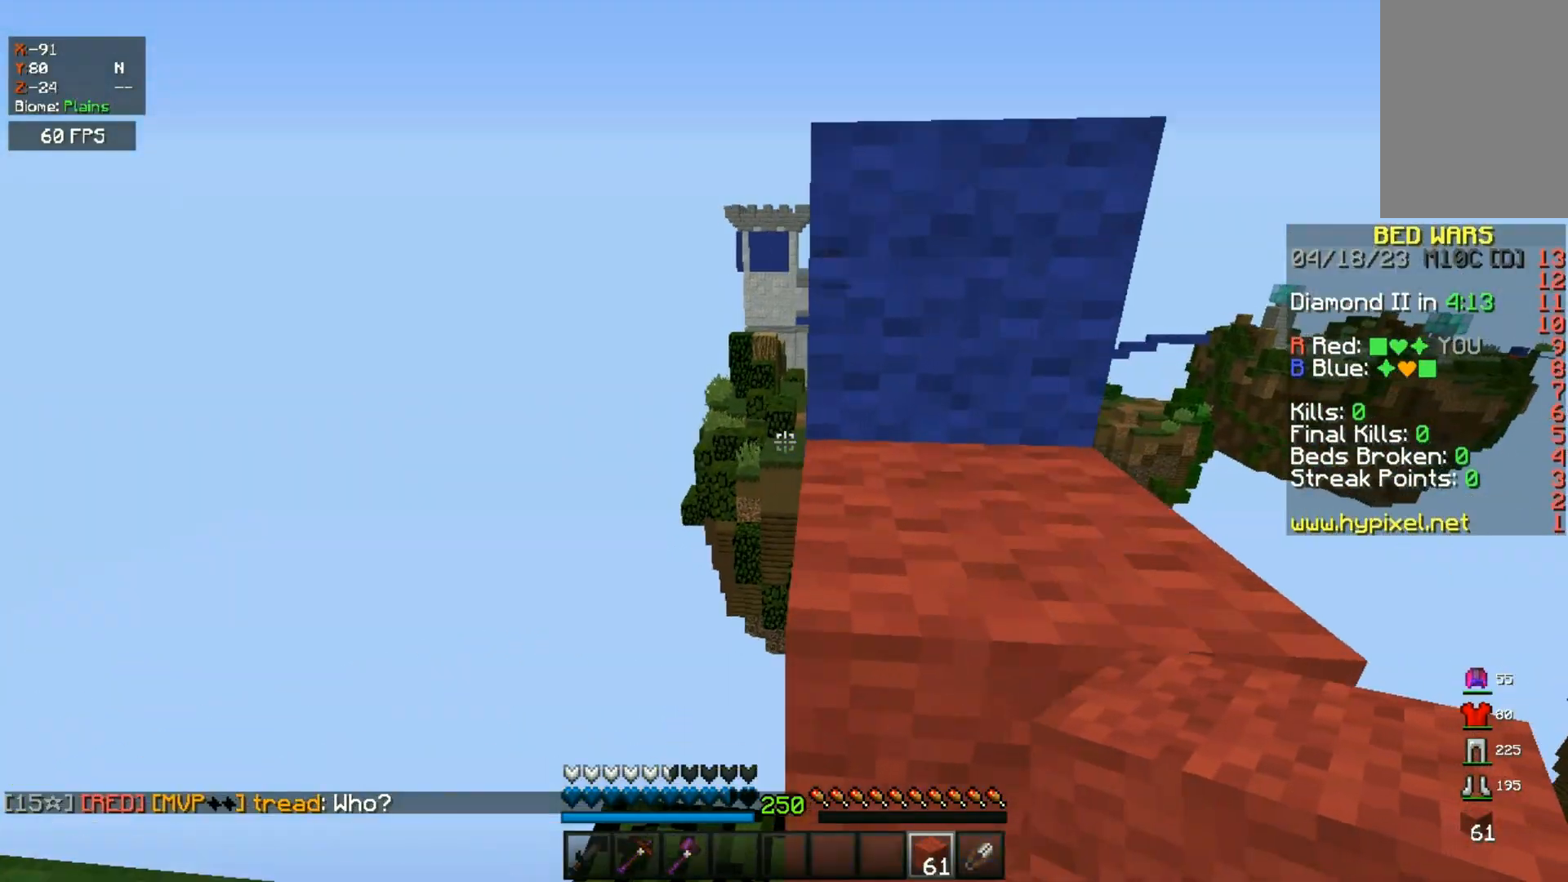
{"keys": ["space", "w"], "mouse": [], "events": [[233, "space", "up"], [350, "space", "down"]]}
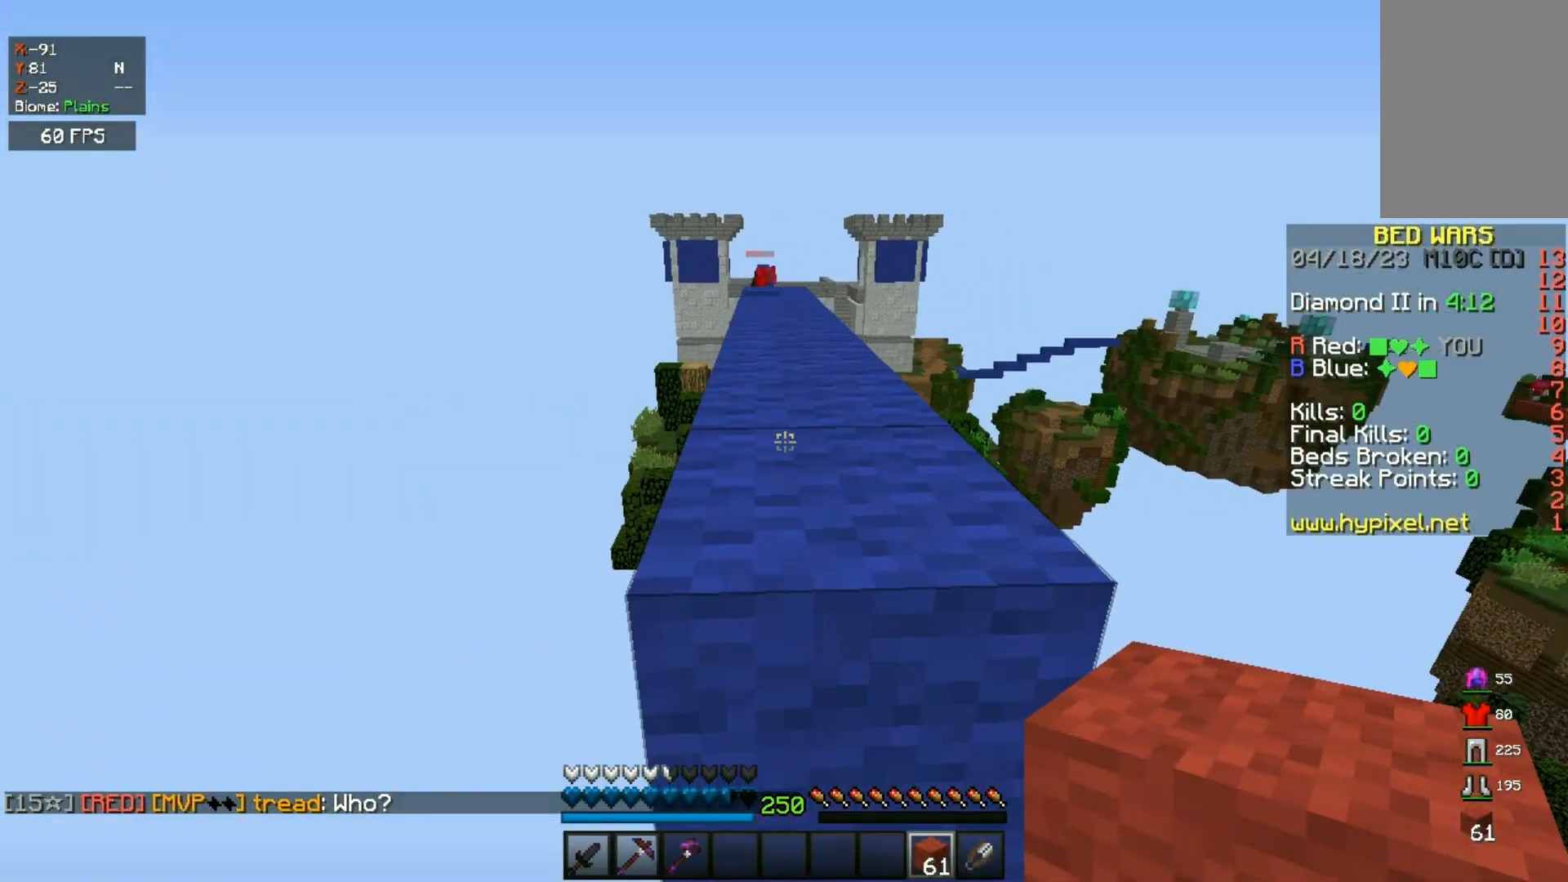
{"keys": ["space", "w"], "mouse": []}
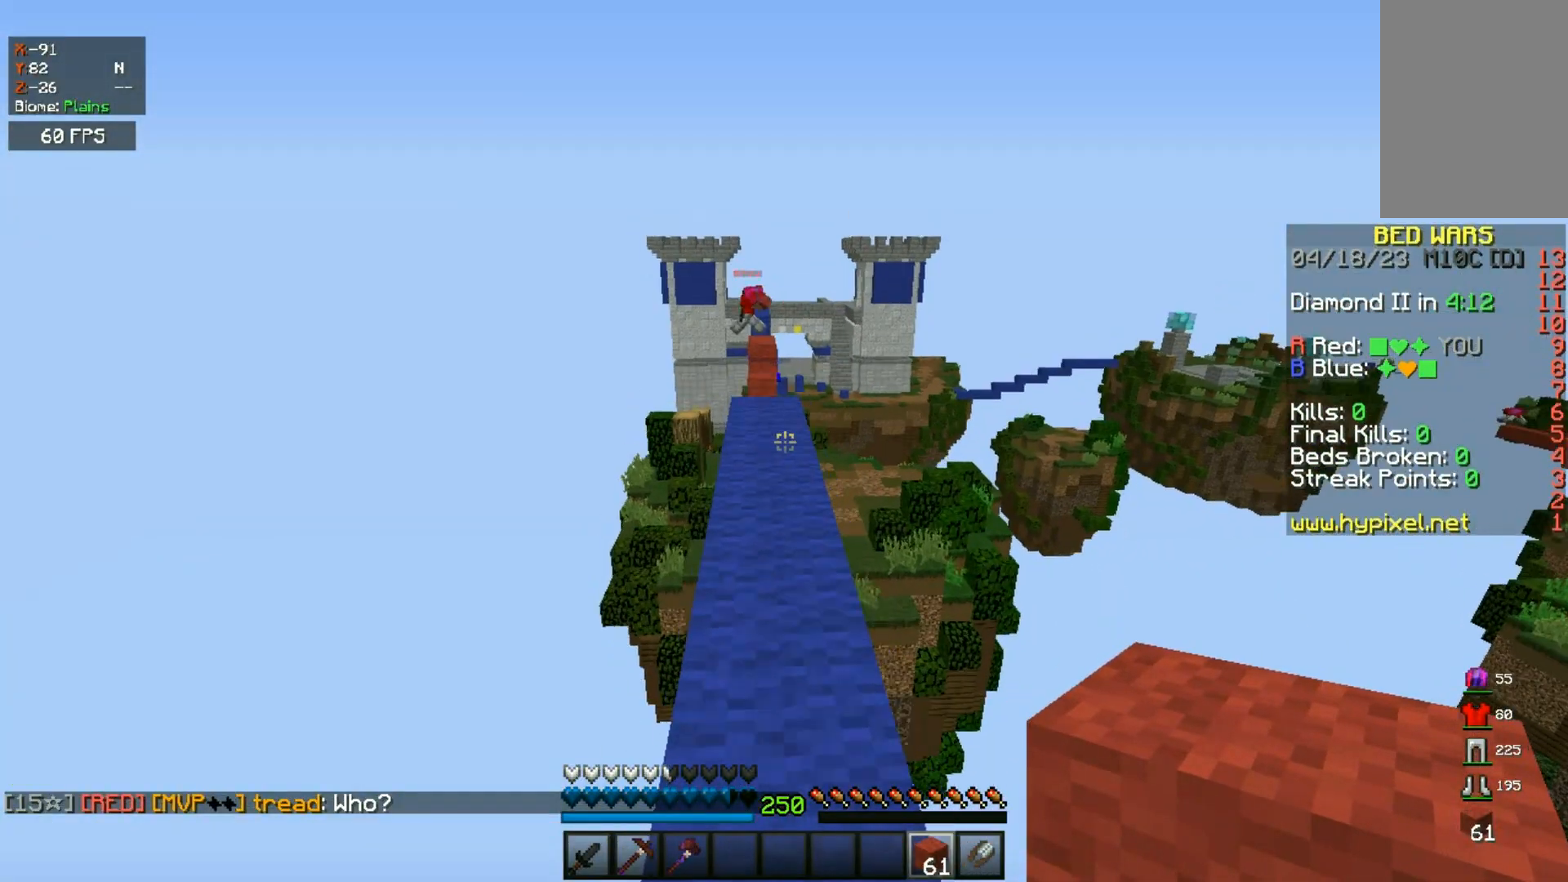
{"keys": ["space", "w"], "mouse": [], "events": [[250, "space", "up"], [483, "space", "down"]]}
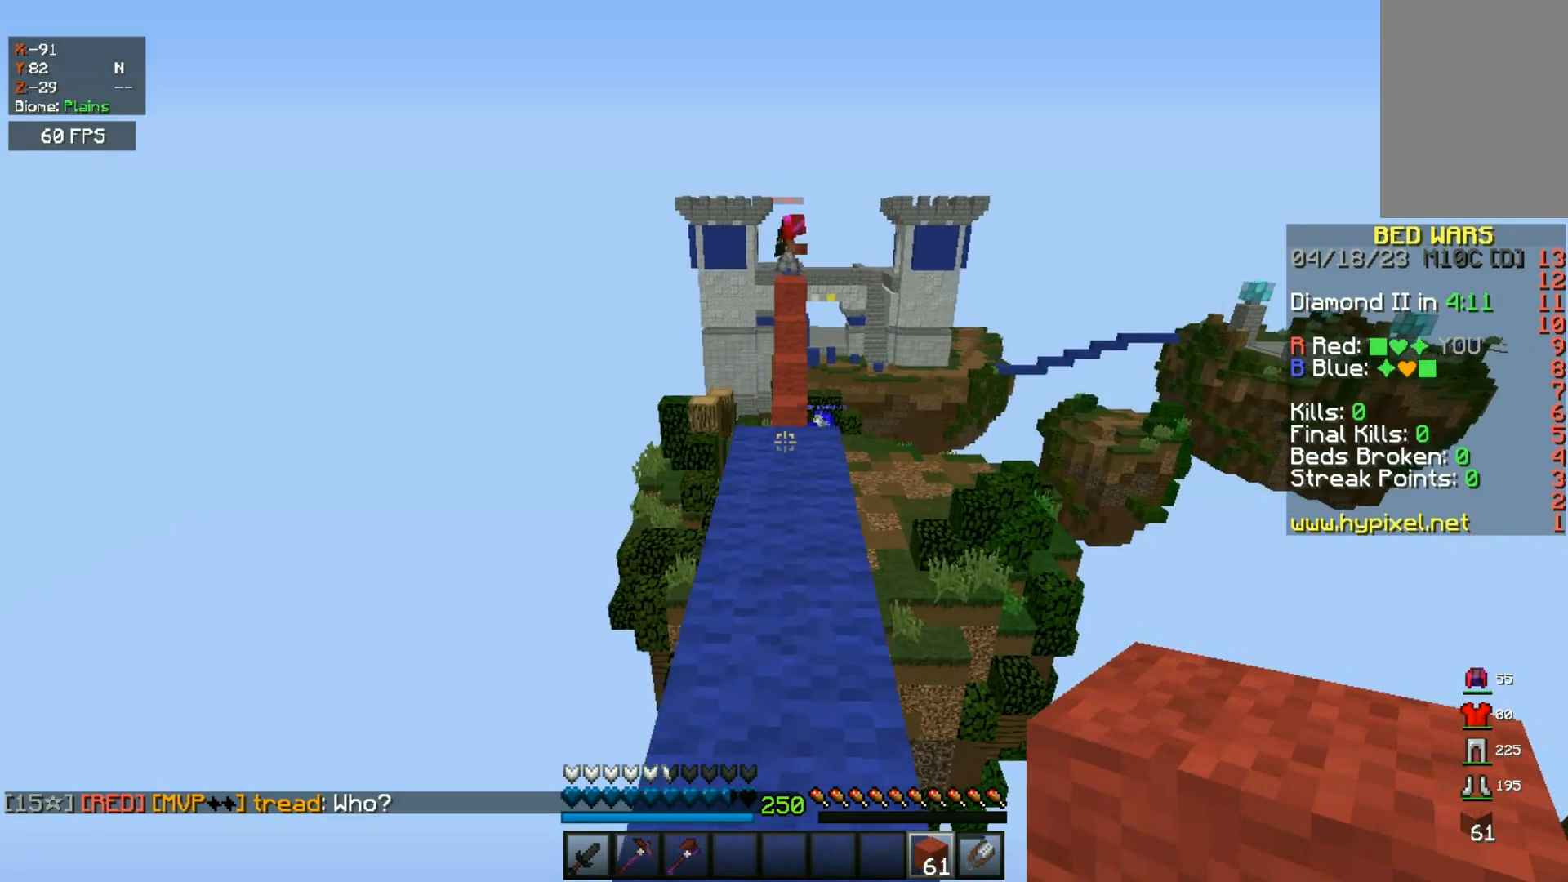
{"keys": [], "mouse": [], "events": [[150, "a", "down"], [250, "space", "up"], [317, "a", "up"], [383, "w", "up"]]}
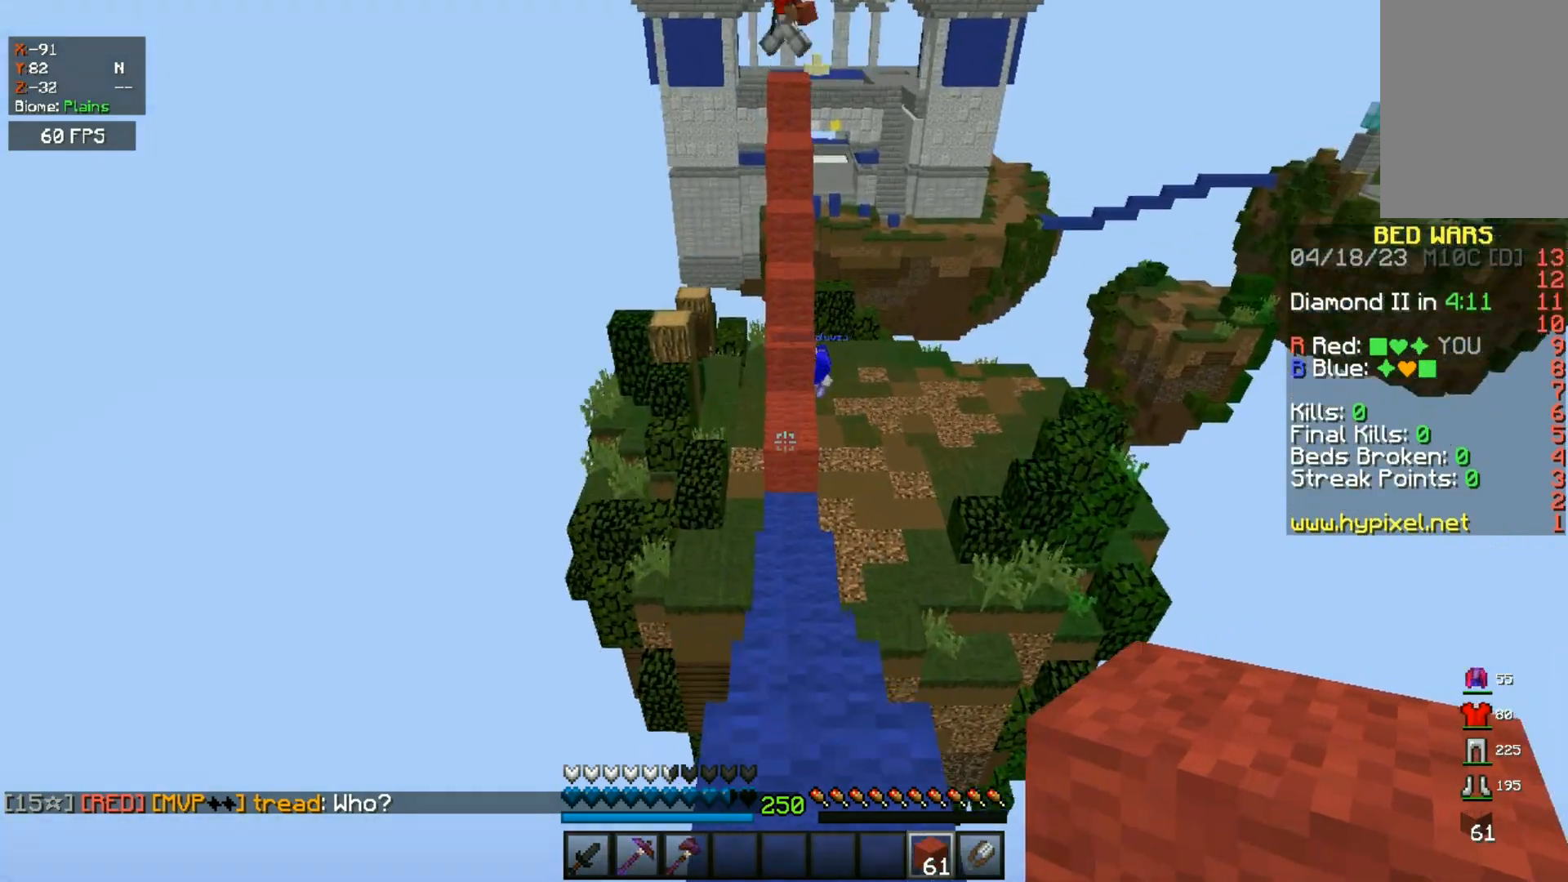
{"keys": ["w"], "mouse": [], "events": [[17, "s", "down"], [183, "d", "down"], [200, "s", "up"], [283, "w", "down"], [383, "d", "up"]]}
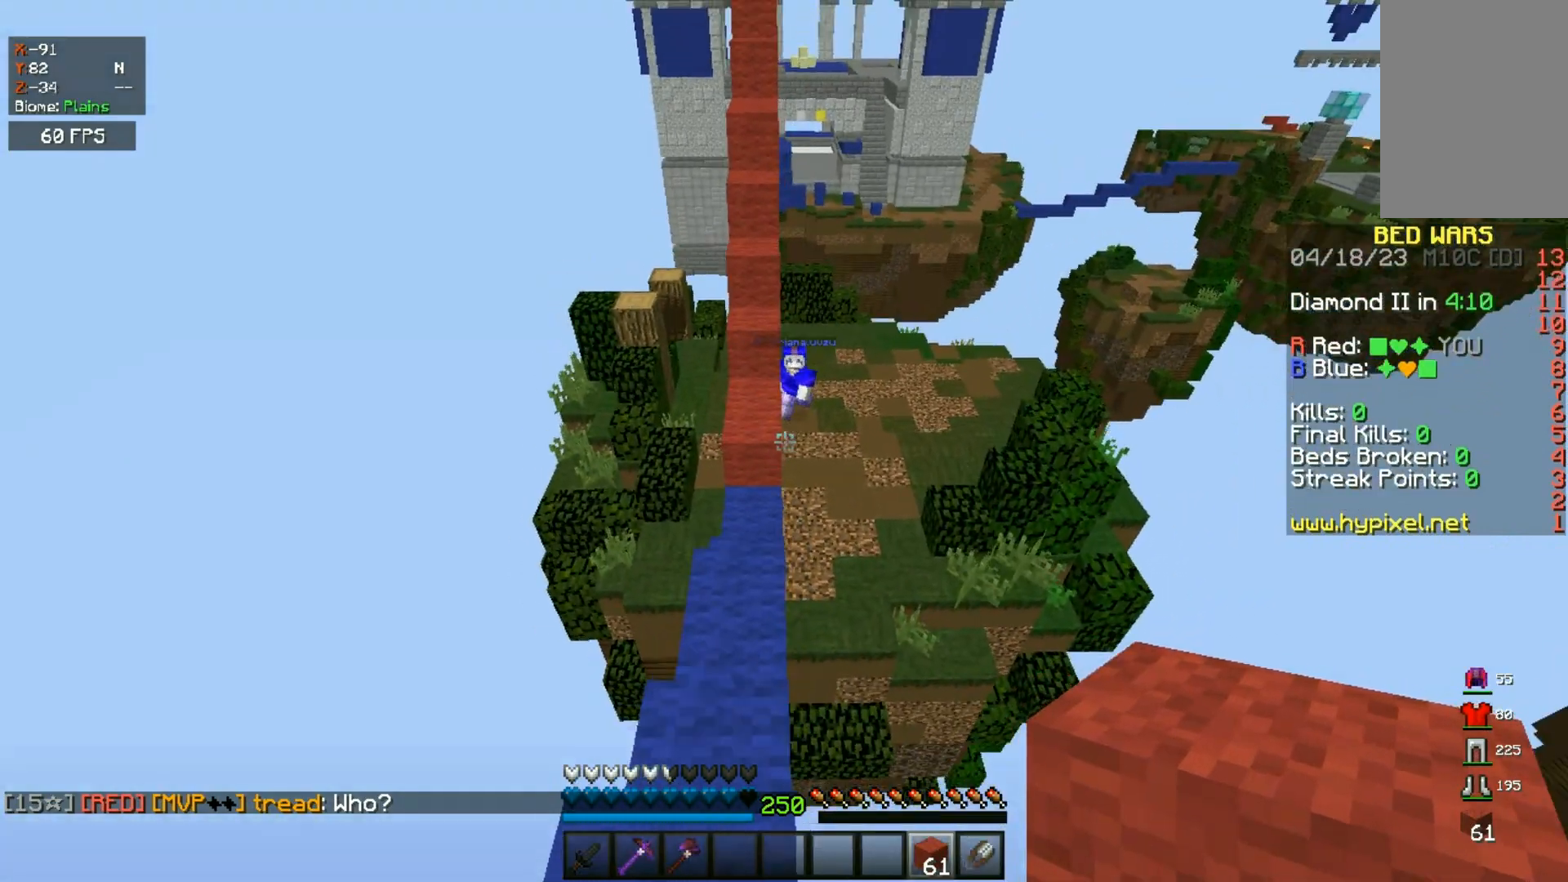
{"keys": ["a"], "mouse": [], "events": [[50, "a", "down"], [200, "a", "up"], [433, "w", "up"], [467, "a", "down"]]}
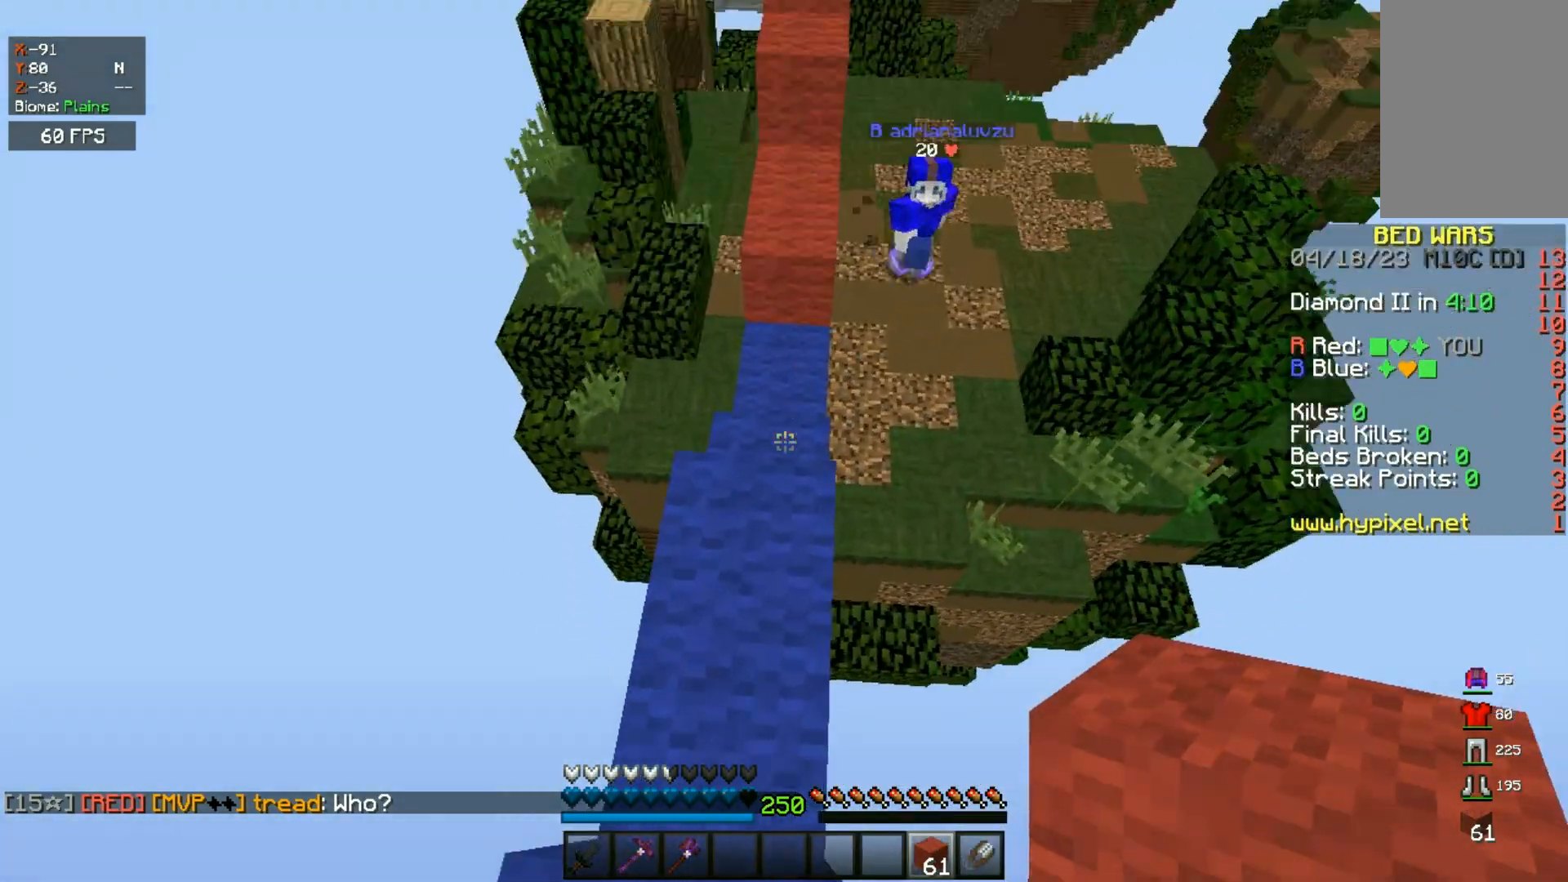
{"keys": ["s"], "mouse": [], "events": [[17, "mouse_right", "down"], [17, "s", "down"], [167, "space", "down"], [233, "a", "up"], [233, "space", "up"], [467, "mouse_right", "up"]]}
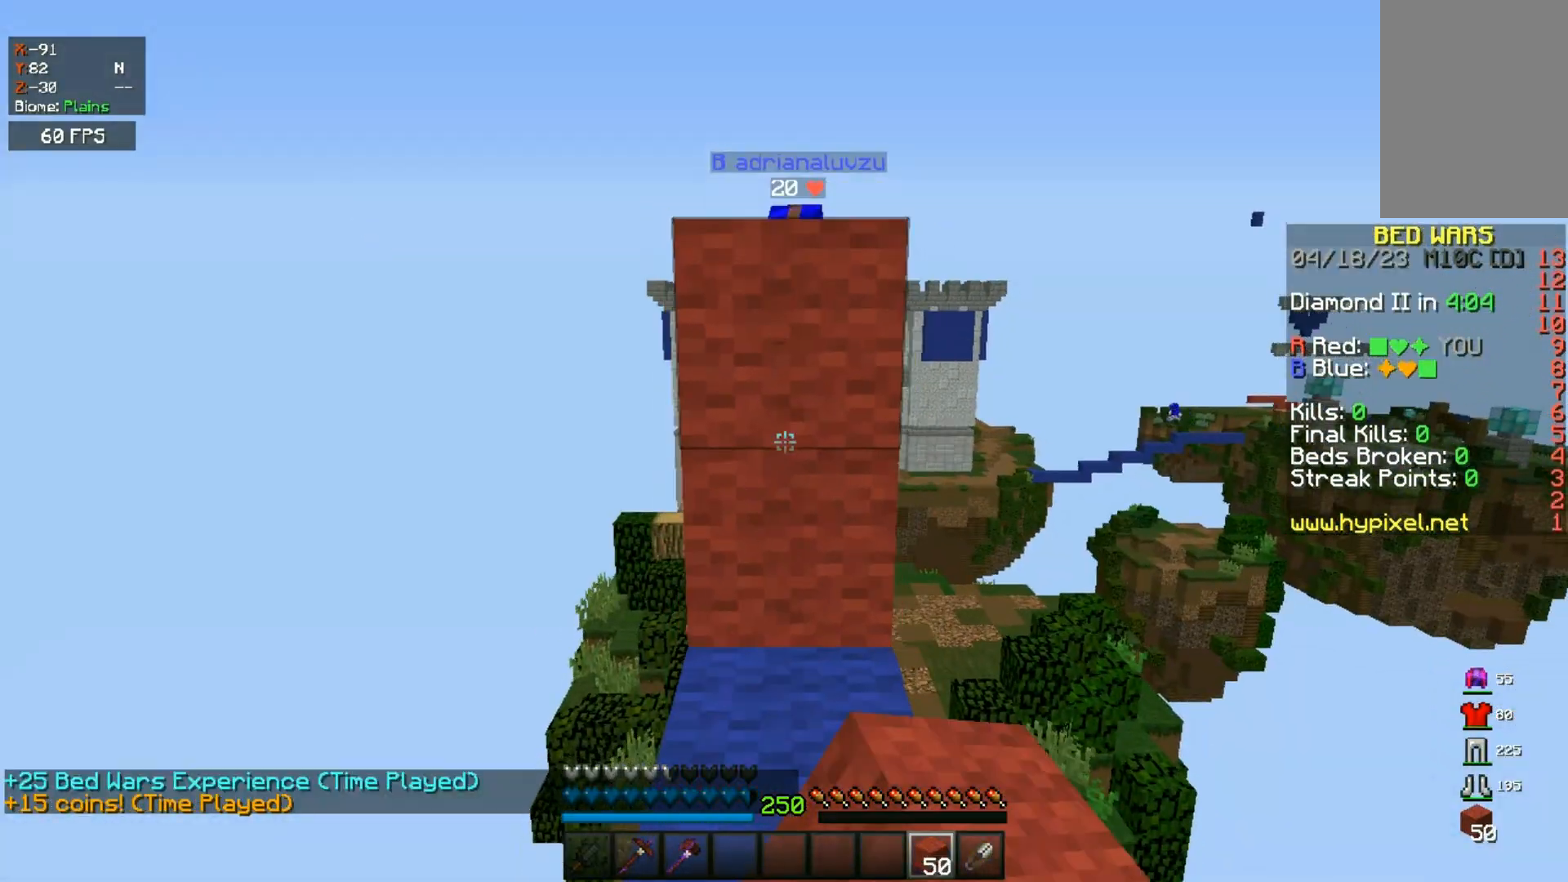
{"keys": ["space", "w"], "mouse": [], "events": [[17, "s", "up"], [17, "w", "down"], [250, "mouse_right", "down"], [317, "space", "down"], [433, "mouse_right", "up"]]}
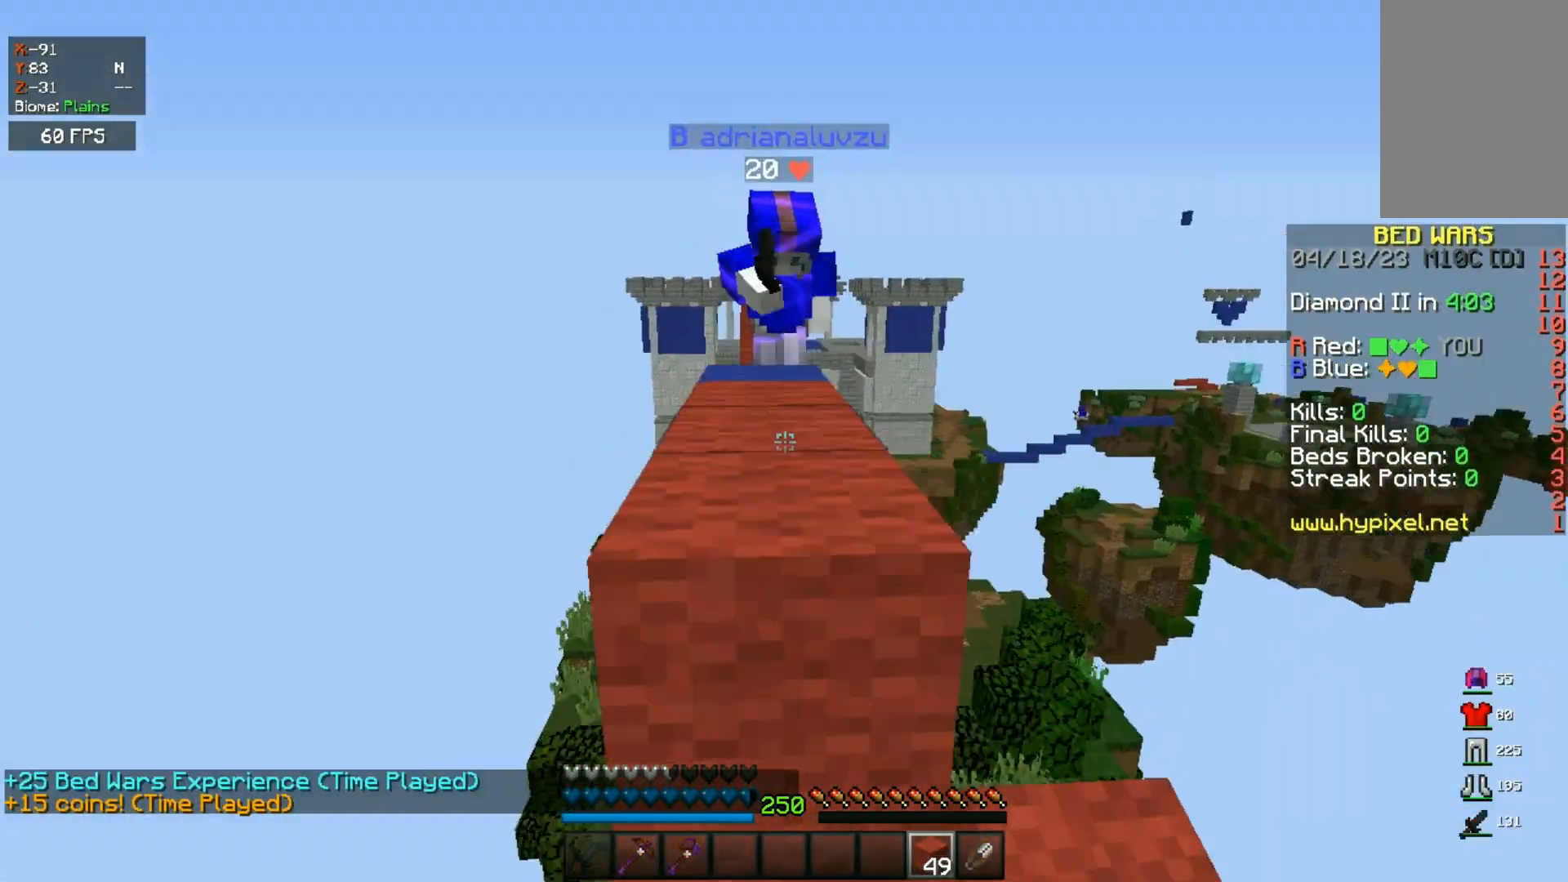
{"keys": ["a", "w"], "mouse": ["left"], "events": [[117, "space", "up"], [167, "space", "down"], [417, "a", "down"], [483, "space", "up"], [500, "mouse_left", "down"]]}
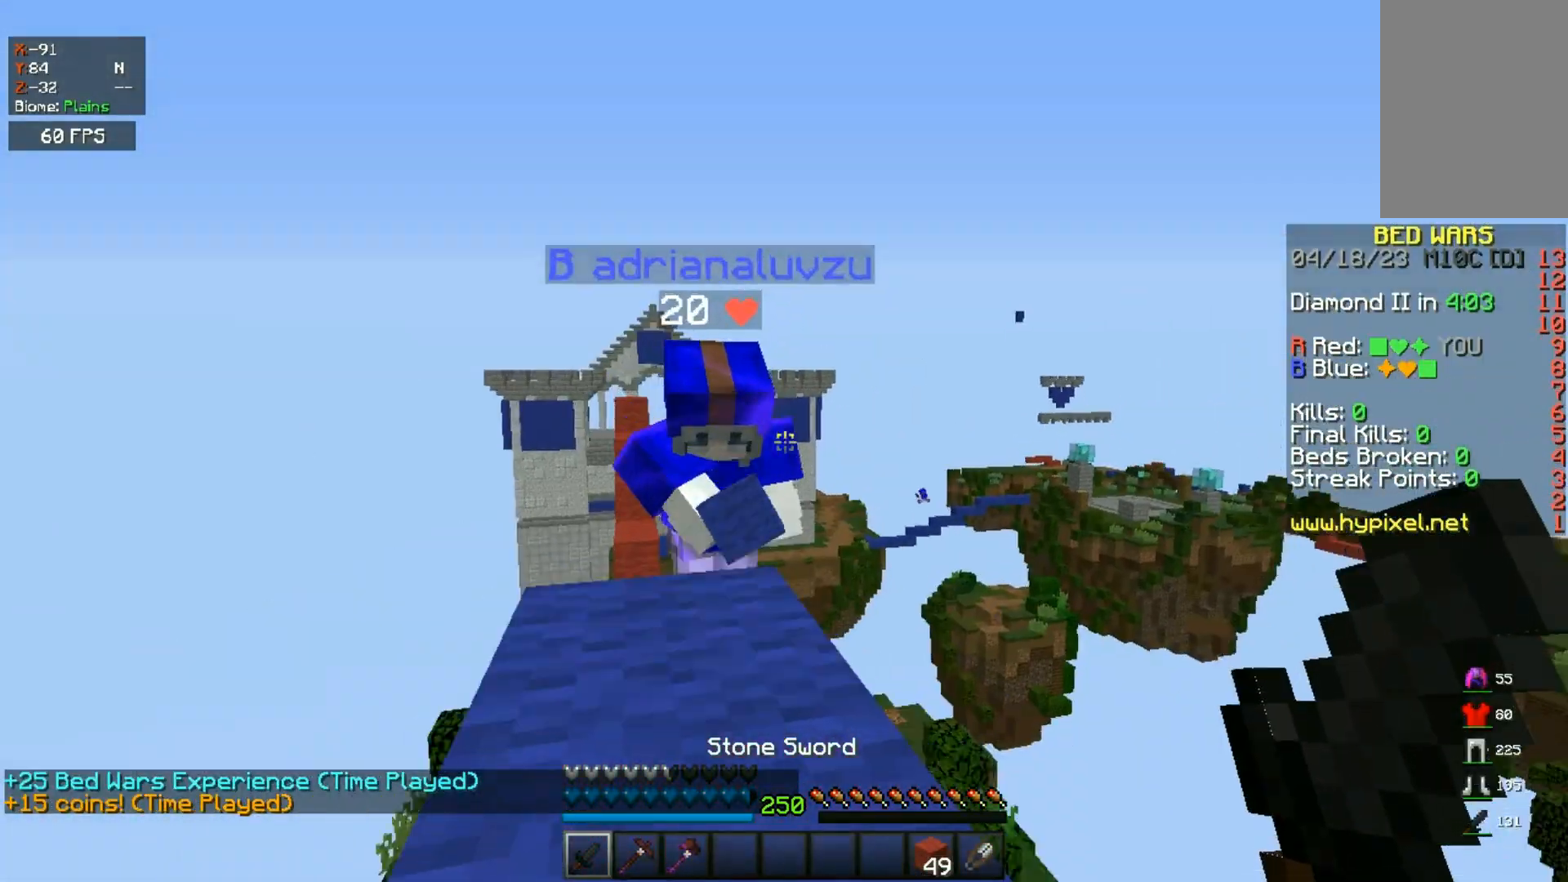
{"keys": ["w"], "mouse": ["left"], "events": [[283, "a", "up"]]}
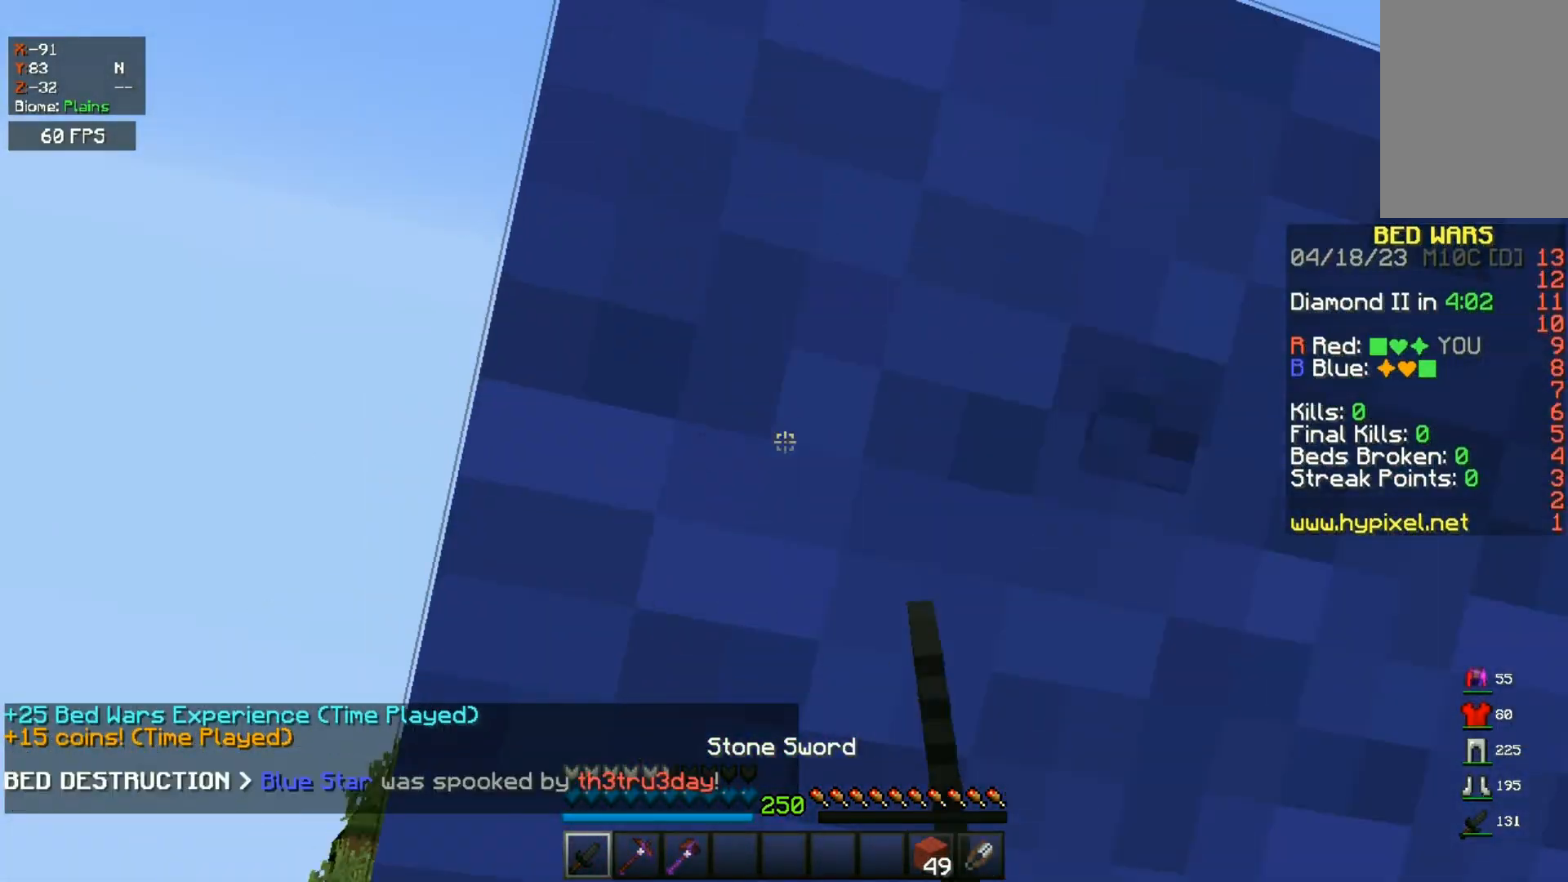
{"keys": ["d", "s"], "mouse": [], "events": [[133, "mouse_left", "up"], [183, "d", "down"], [217, "w", "up"], [333, "s", "down"]]}
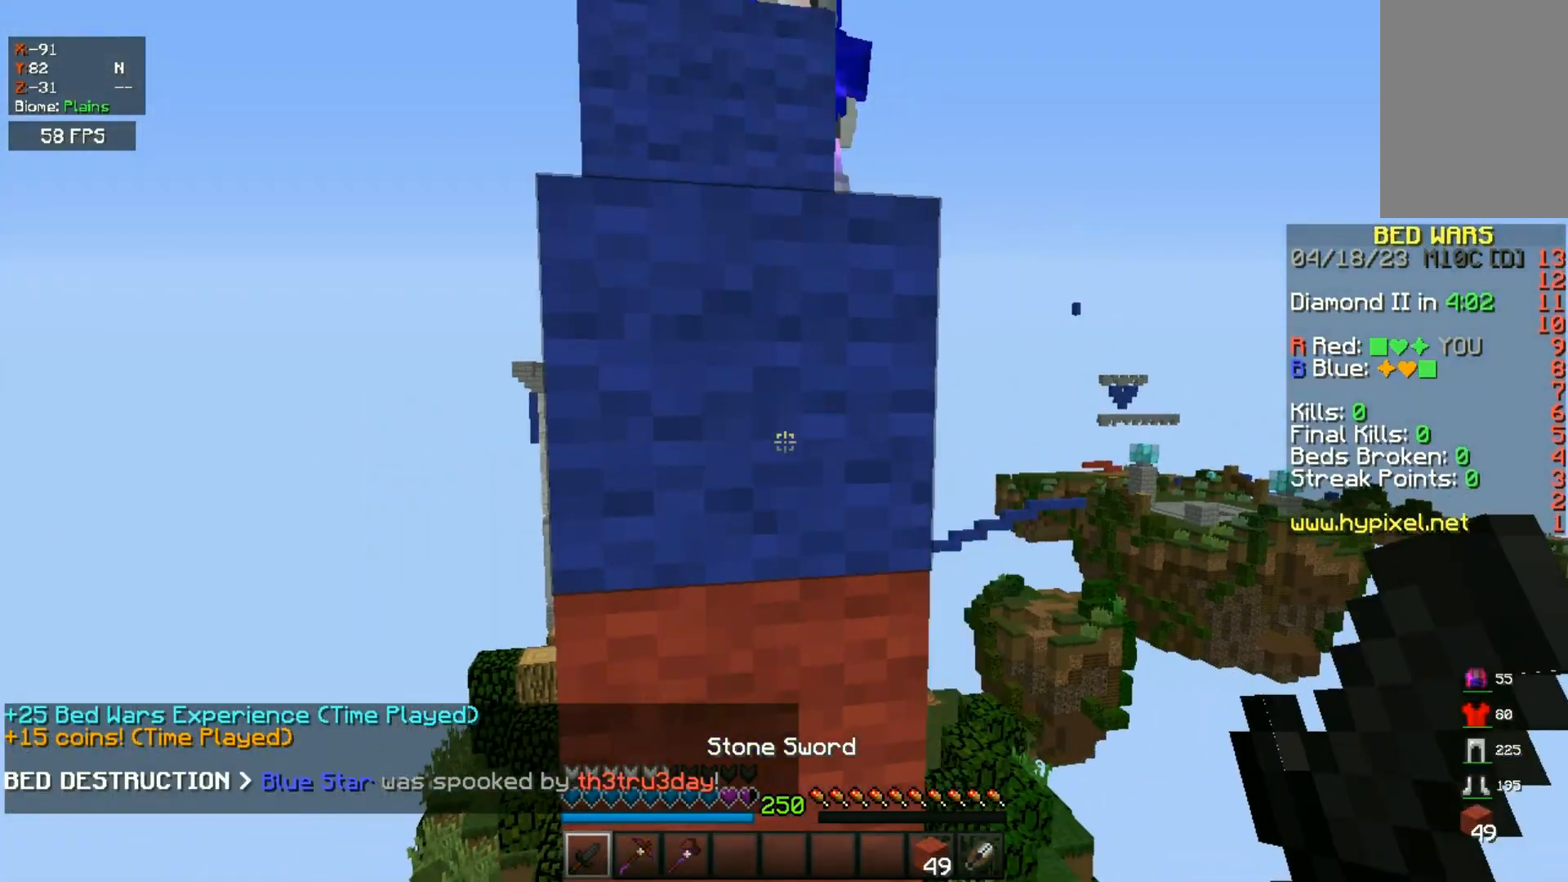
{"keys": ["s"], "mouse": [], "events": [[50, "d", "up"]]}
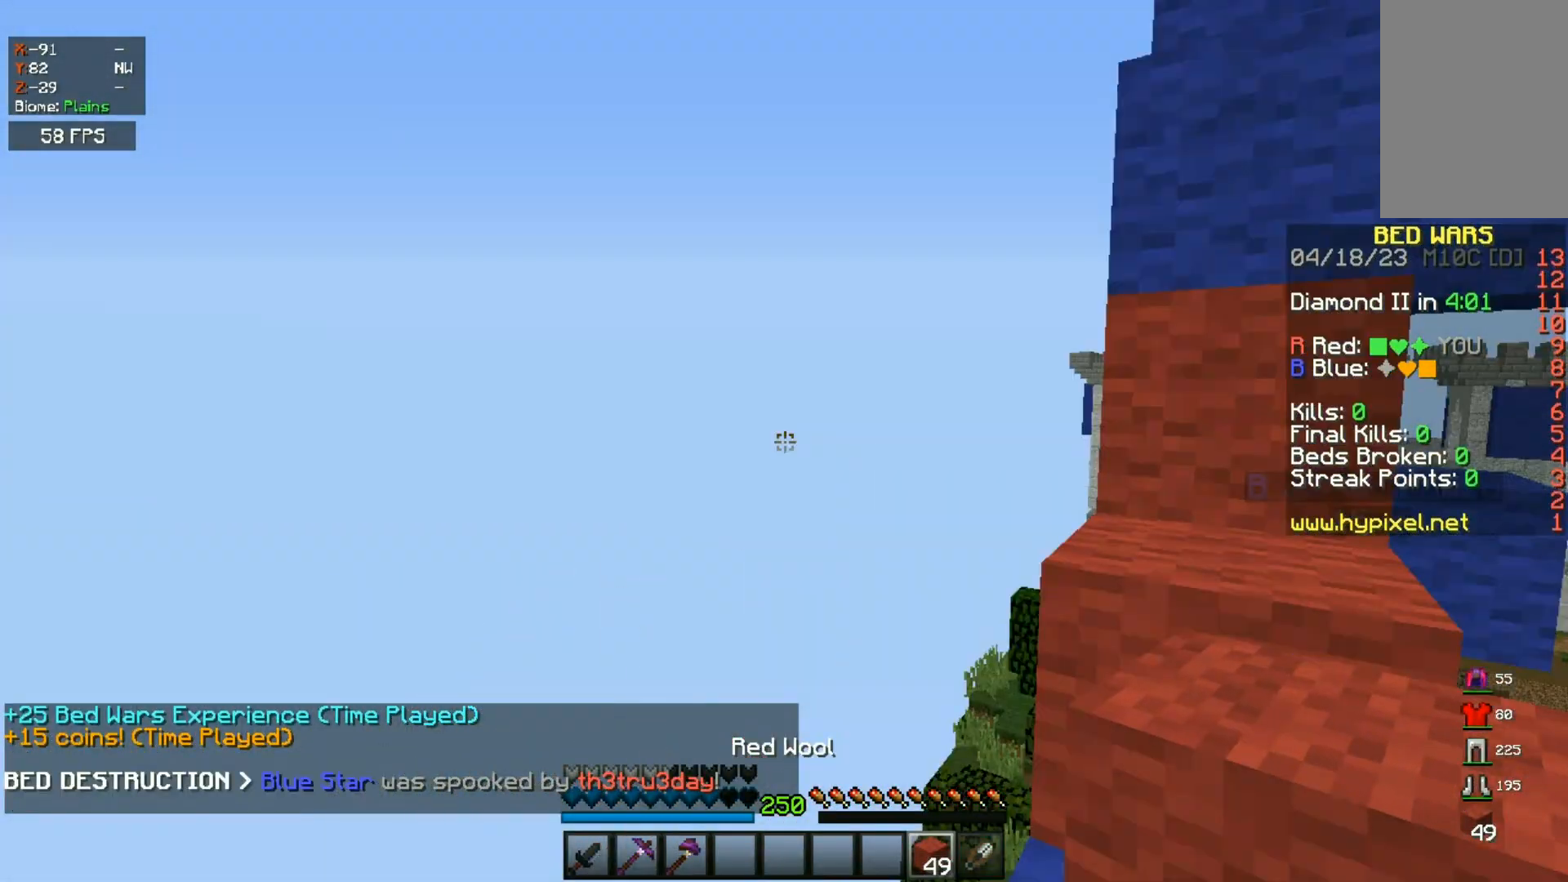
{"keys": [], "mouse": [], "events": [[67, "s", "up"]]}
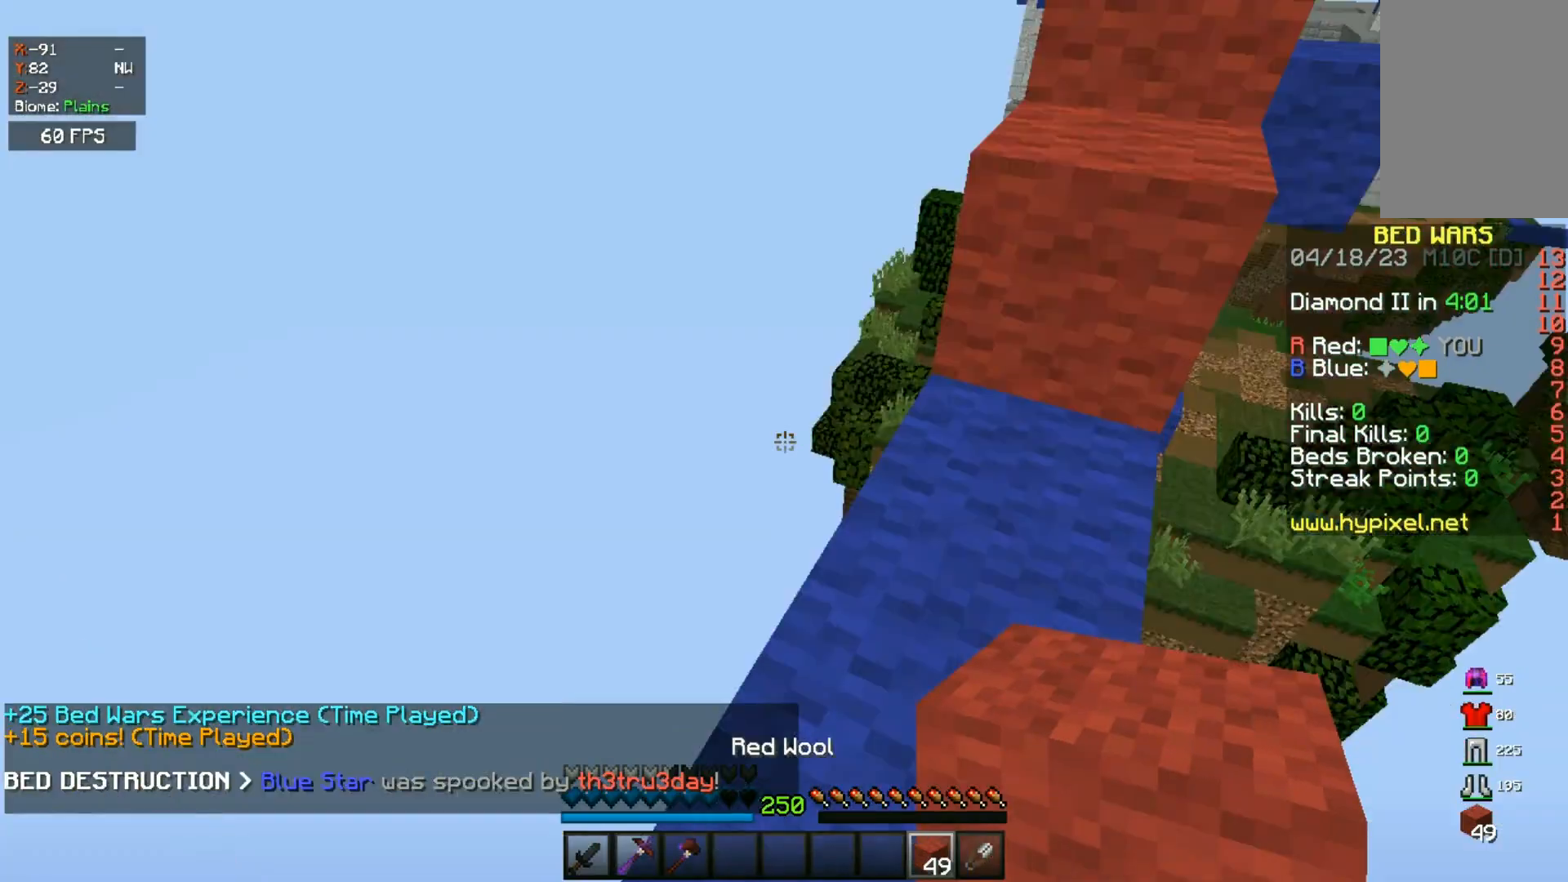
{"keys": ["d", "w"], "mouse": [], "events": [[317, "w", "down"], [400, "d", "down"]]}
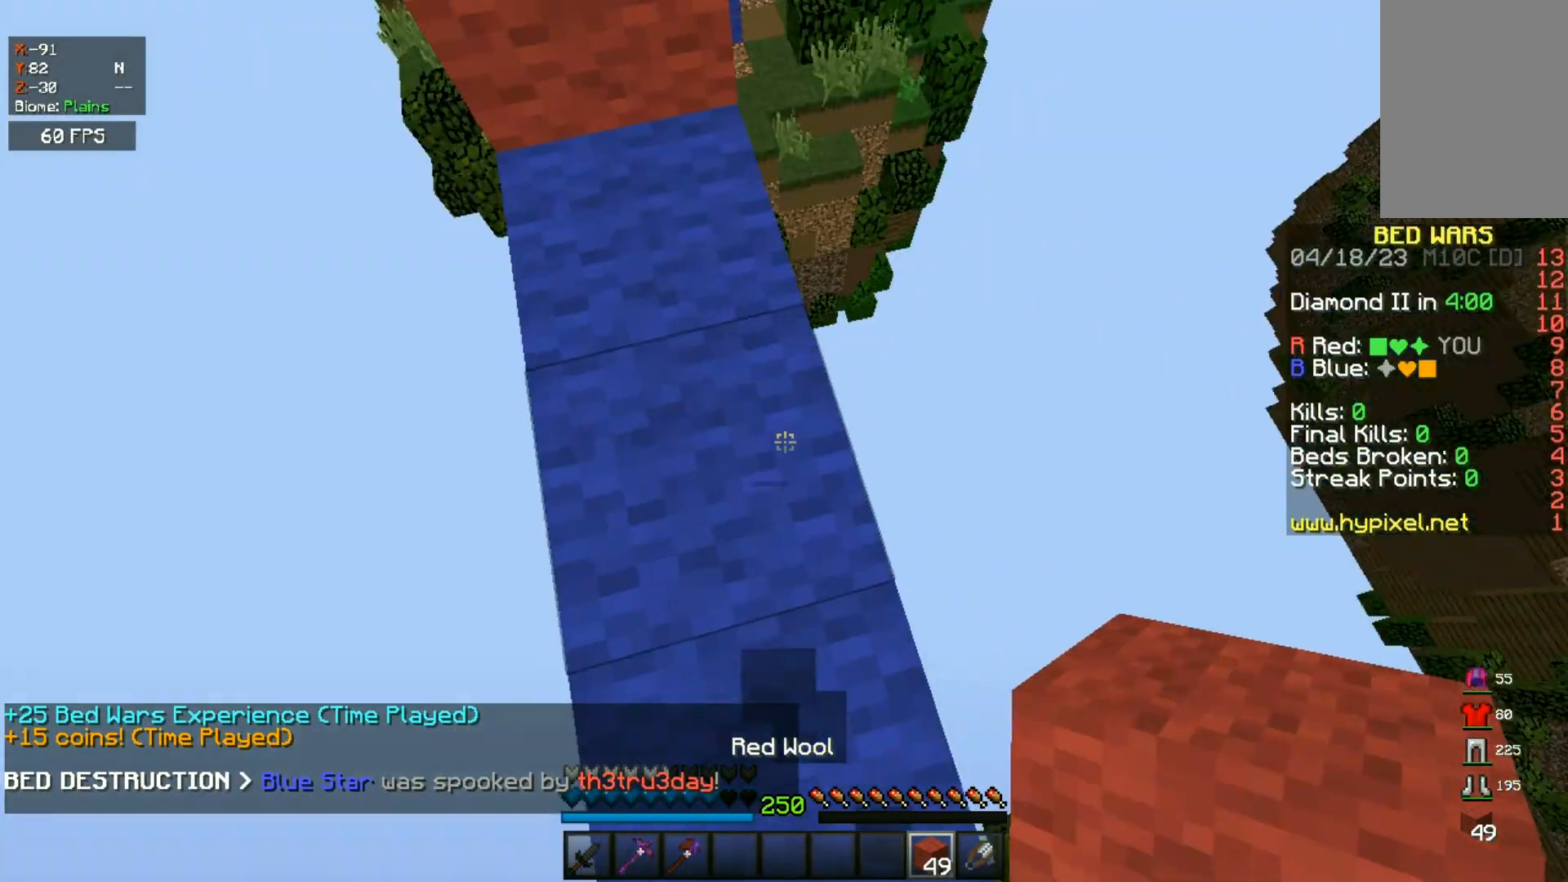
{"keys": [], "mouse": ["left"], "events": [[267, "mouse_left", "down"], [267, "w", "up"], [300, "d", "up"]]}
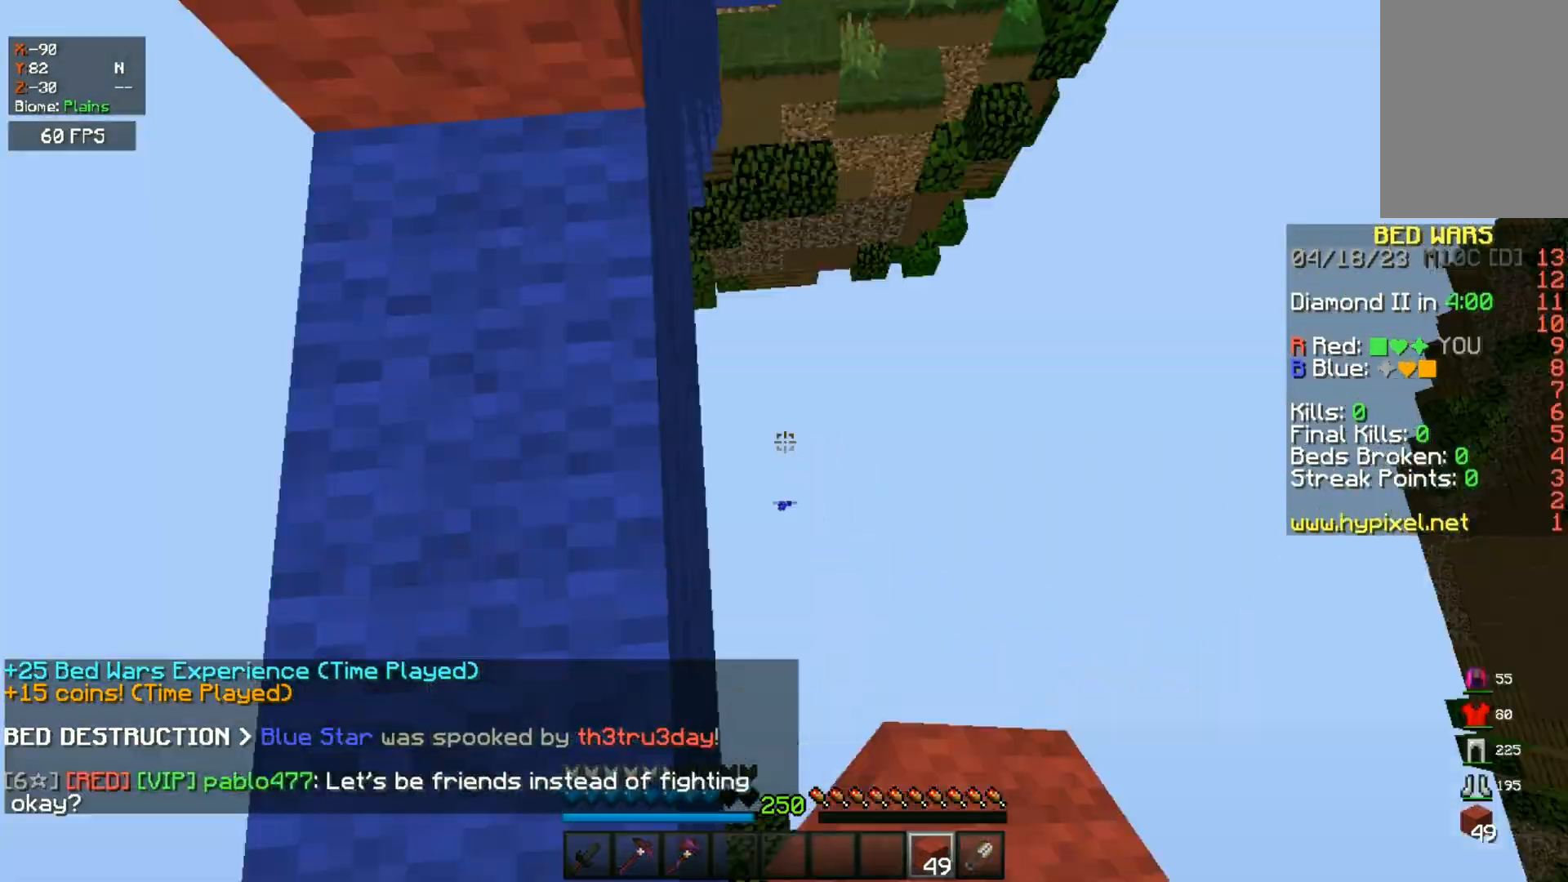
{"keys": ["a", "s"], "mouse": ["right"], "events": [[33, "a", "down"], [100, "mouse_left", "up"], [100, "s", "down"], [483, "mouse_right", "down"]]}
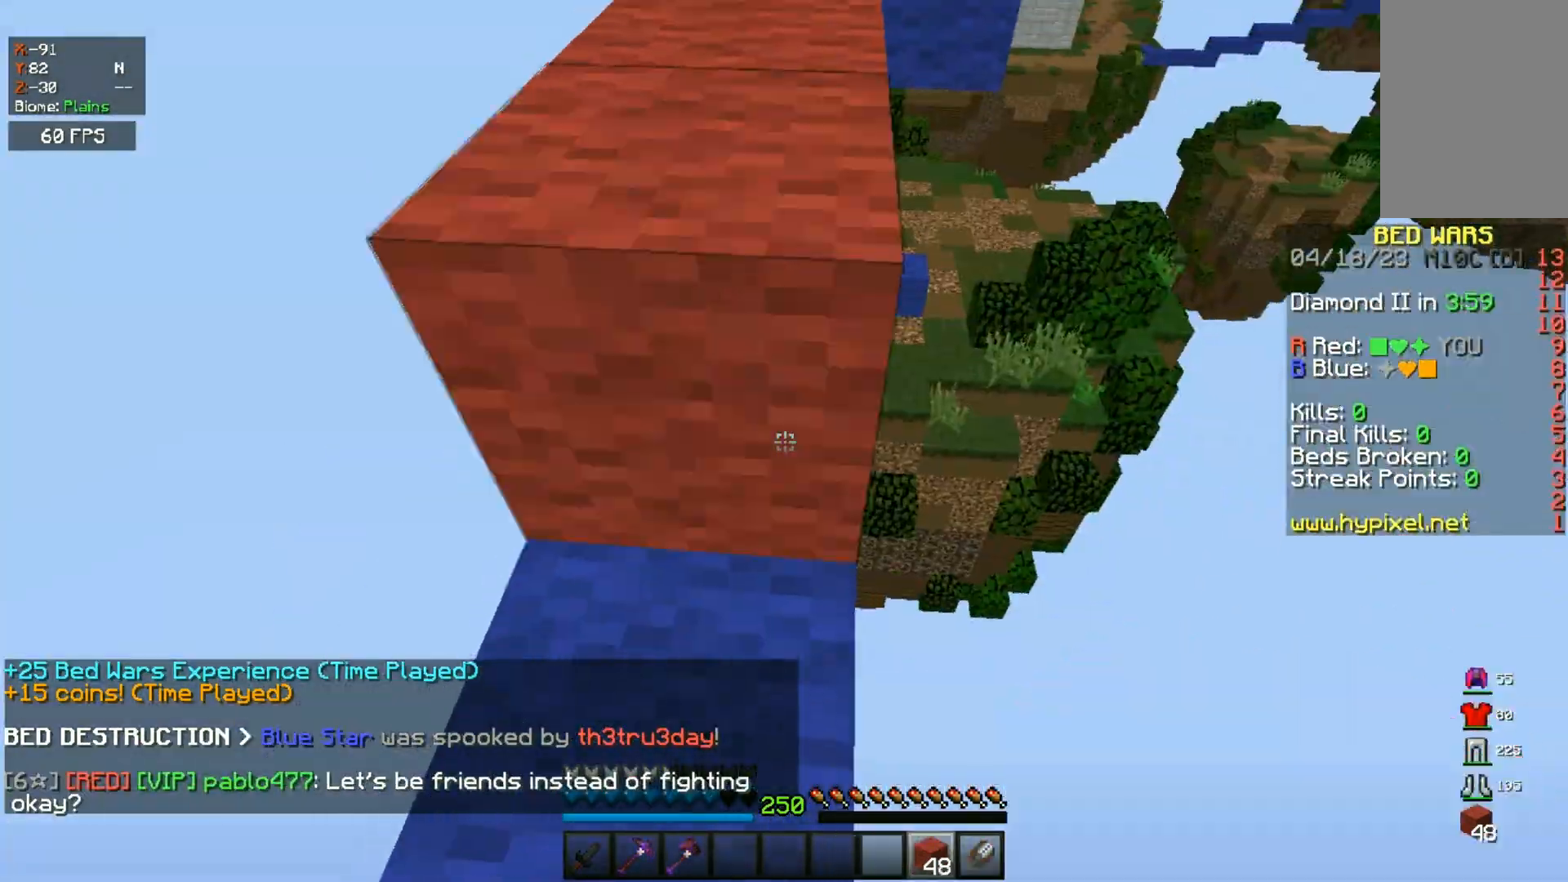
{"keys": ["w"], "mouse": [], "events": [[50, "a", "up"], [50, "s", "up"], [100, "mouse_right", "up"], [100, "w", "down"], [167, "space", "down"], [217, "mouse_right", "down"], [367, "mouse_right", "up"], [433, "space", "up"]]}